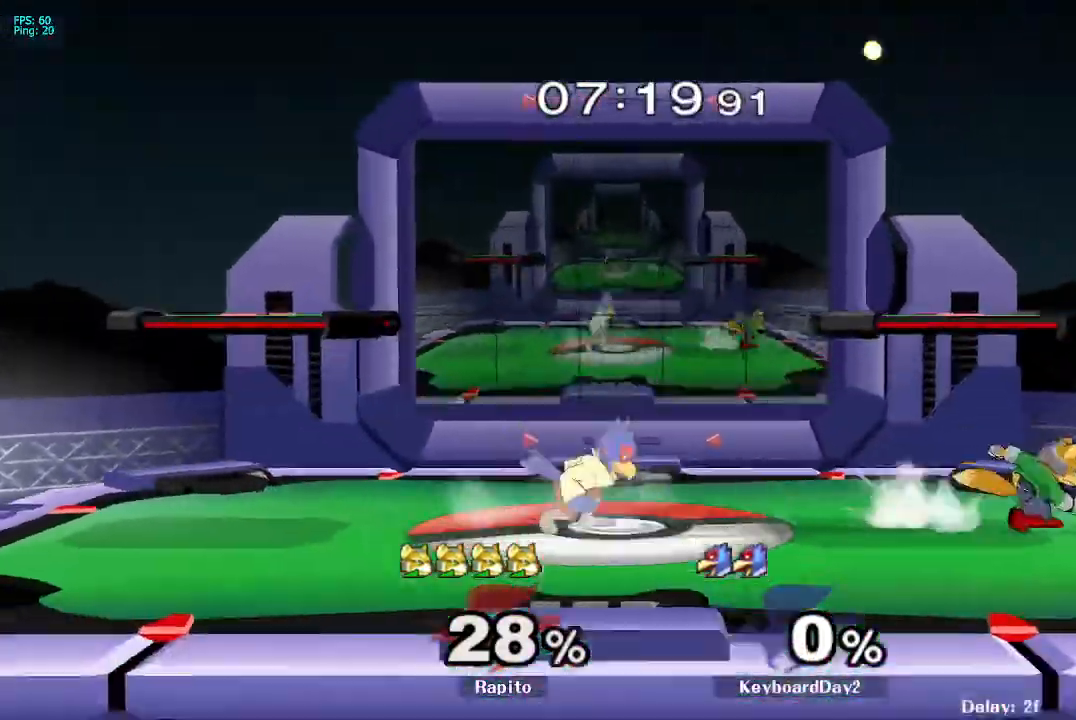
Gameplay with a controller (Nintendo layout); each line is a JSON object with the inputs held at the frame after it (dt_ms = milliseconds from this image to that frame). "events" lists button and stick changes between this image and that frame as [ms after this image, input, new state], when the widget could be followed in between. Not read: L3 R3.
{"dt_ms": 500, "buttons": [], "left_stick": "left", "right_stick": "center", "events": [[33, "left_stick", "down-left"], [167, "R1", "down"], [200, "Y", "up"], [333, "R1", "up"], [333, "left_stick", "center"], [417, "Y", "down"], [433, "left_stick", "left"], [500, "Y", "up"]]}
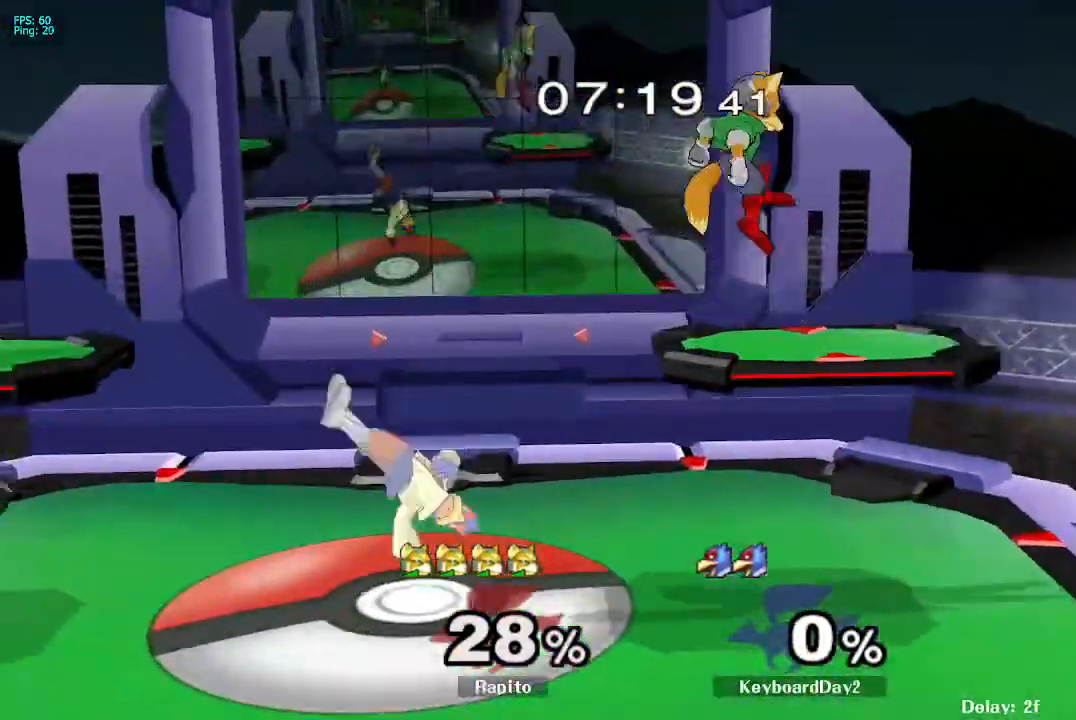
{"dt_ms": 500, "buttons": ["Y"], "left_stick": "center", "right_stick": "center", "events": [[217, "left_stick", "up-left"], [333, "left_stick", "down"], [350, "Y", "down"], [467, "left_stick", "center"]]}
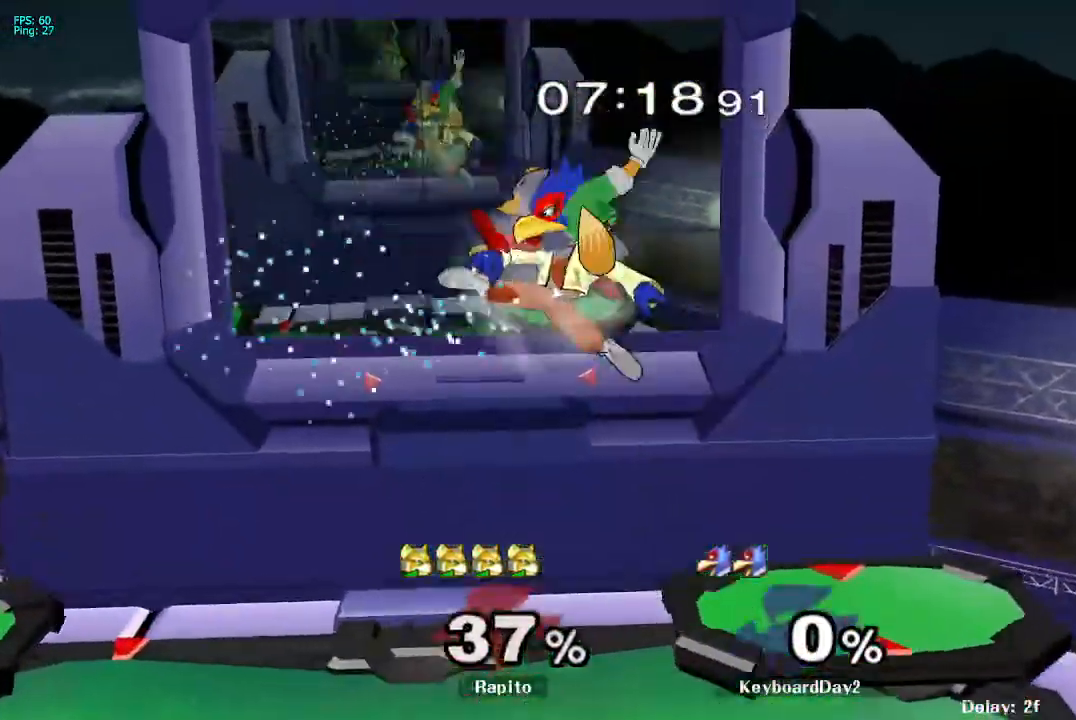
{"dt_ms": 500, "buttons": ["Y"], "left_stick": "center", "right_stick": "center", "events": [[33, "Y", "up"], [433, "Y", "down"]]}
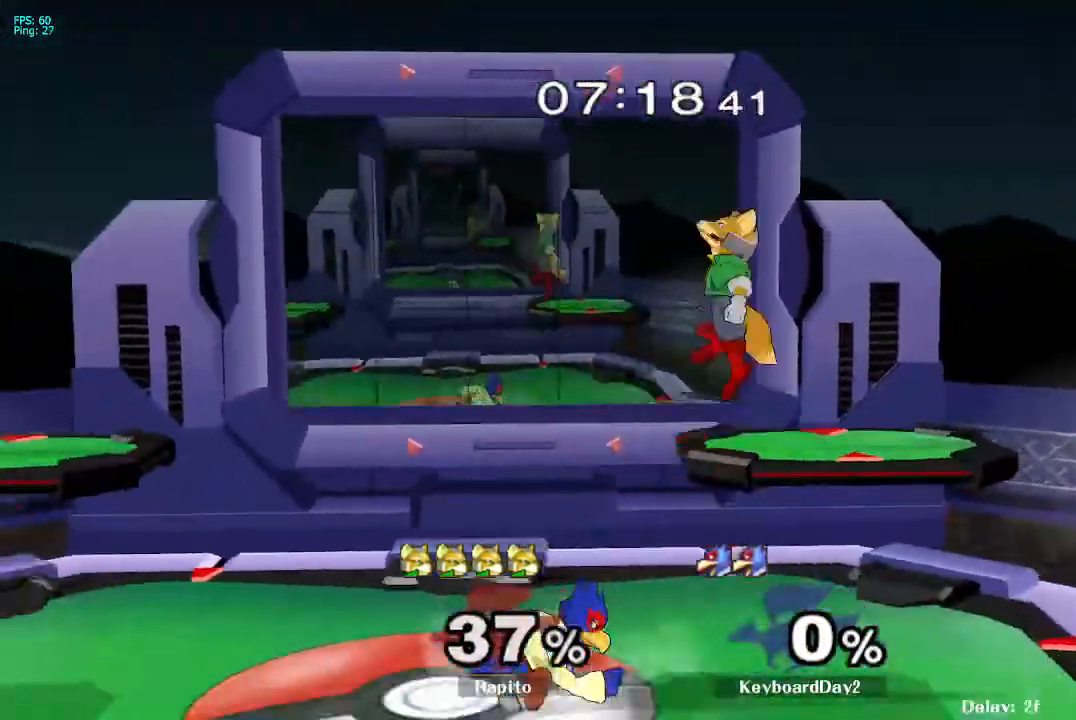
{"dt_ms": 500, "buttons": [], "left_stick": "down-left", "right_stick": "center", "events": [[67, "Y", "up"], [100, "left_stick", "up-left"], [317, "right_stick", "up"], [333, "left_stick", "down-left"], [417, "right_stick", "center"]]}
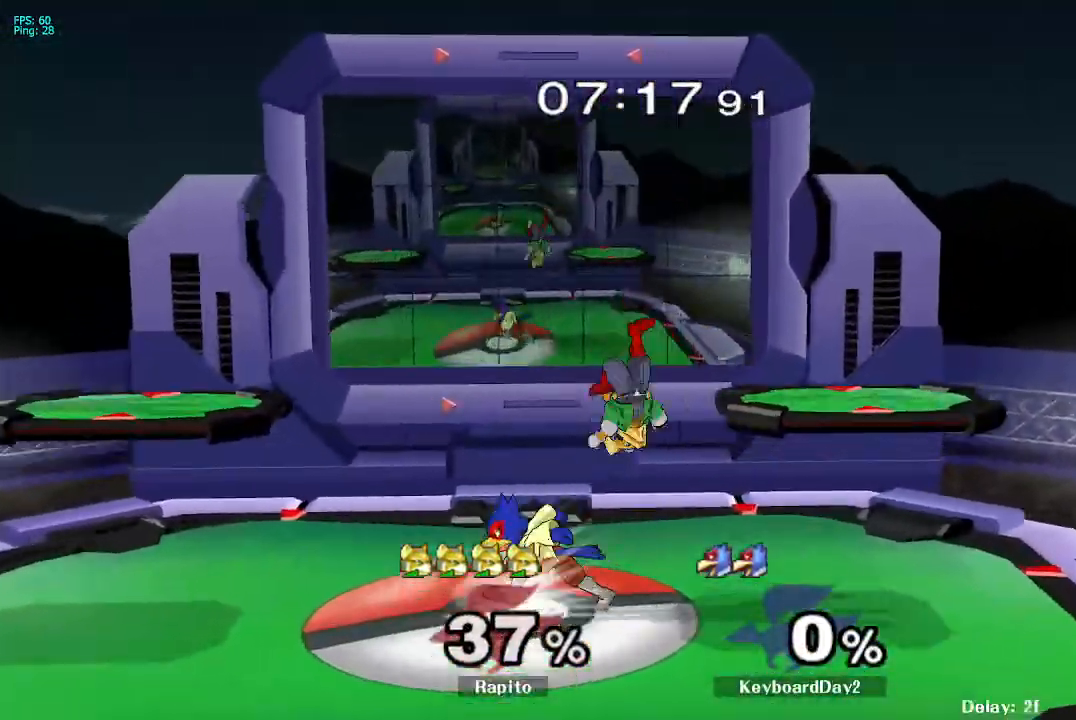
{"dt_ms": 500, "buttons": ["A"], "left_stick": "up", "right_stick": "center", "events": [[117, "L1", "down"], [183, "left_stick", "up"], [233, "L1", "up"], [350, "A", "down"], [417, "A", "up"], [500, "A", "down"]]}
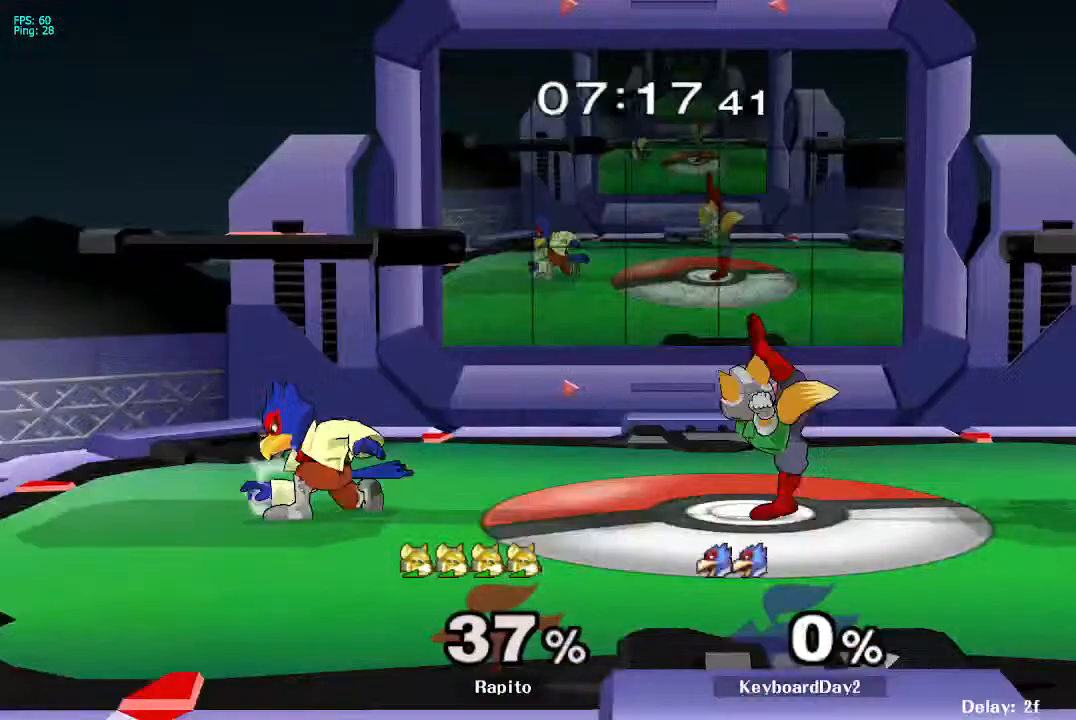
{"dt_ms": 500, "buttons": ["R1"], "left_stick": "down-right", "right_stick": "center", "events": [[117, "A", "up"], [183, "left_stick", "center"], [333, "left_stick", "down-right"], [350, "Y", "down"], [417, "R1", "down"], [483, "Y", "up"]]}
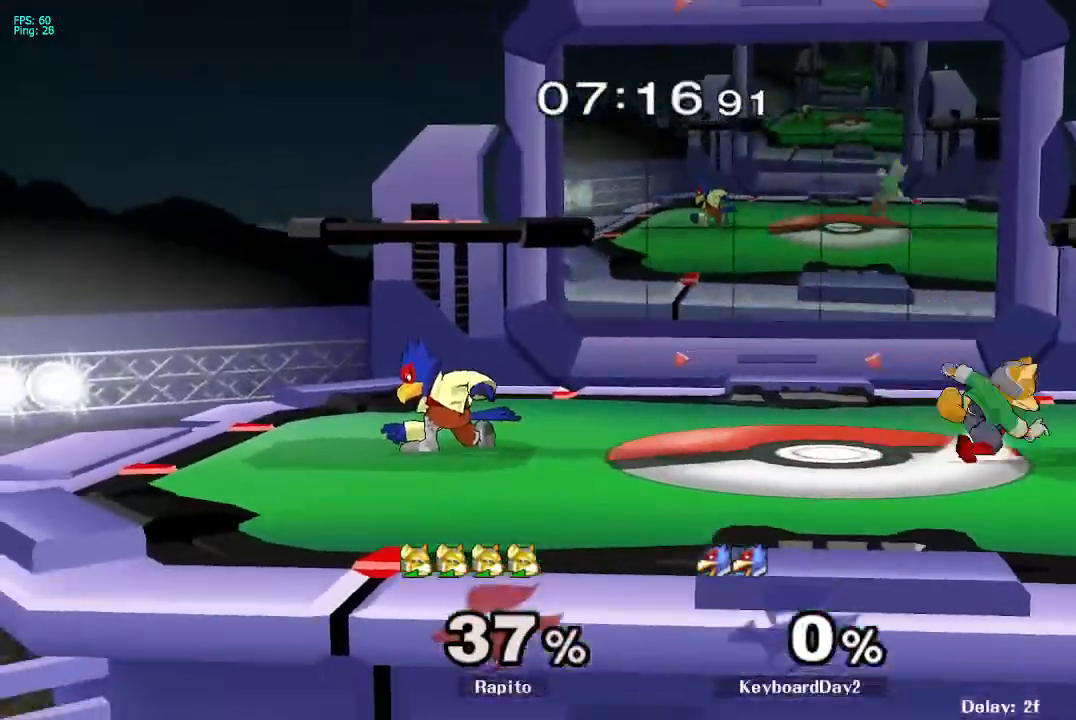
{"dt_ms": 500, "buttons": ["B"], "left_stick": "center", "right_stick": "center", "events": [[67, "R1", "up"], [67, "left_stick", "center"], [150, "left_stick", "left"], [200, "Y", "down"], [250, "Y", "up"], [267, "left_stick", "center"], [300, "B", "down"], [333, "B", "up"], [400, "B", "down"]]}
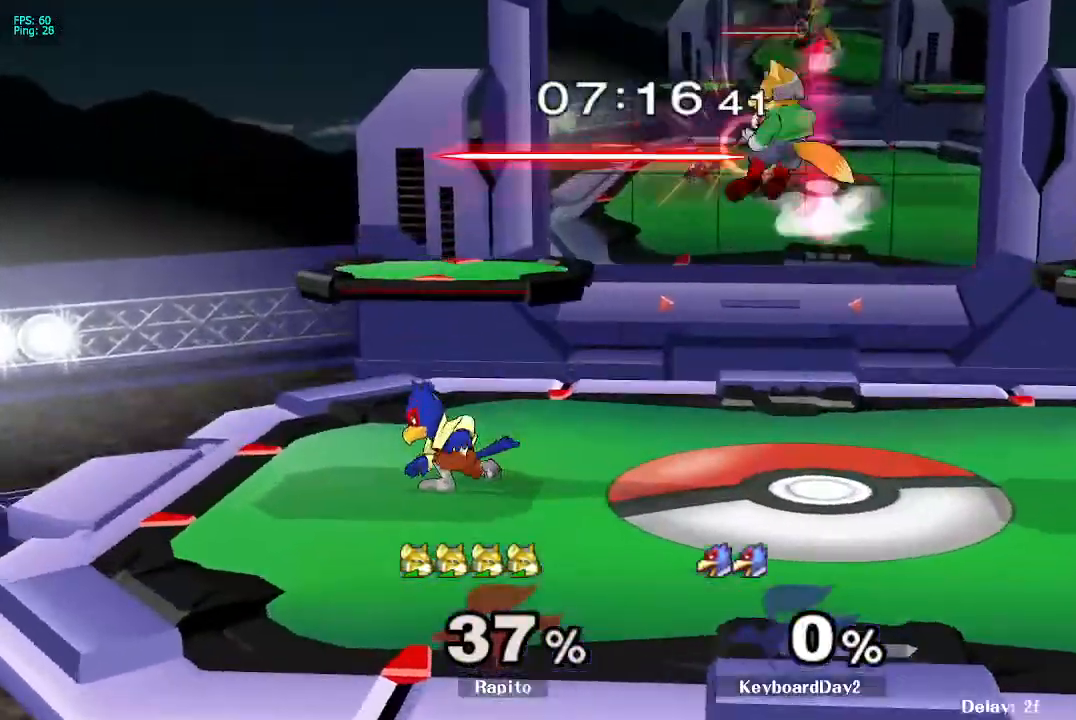
{"dt_ms": 500, "buttons": ["Y"], "left_stick": "down", "right_stick": "center"}
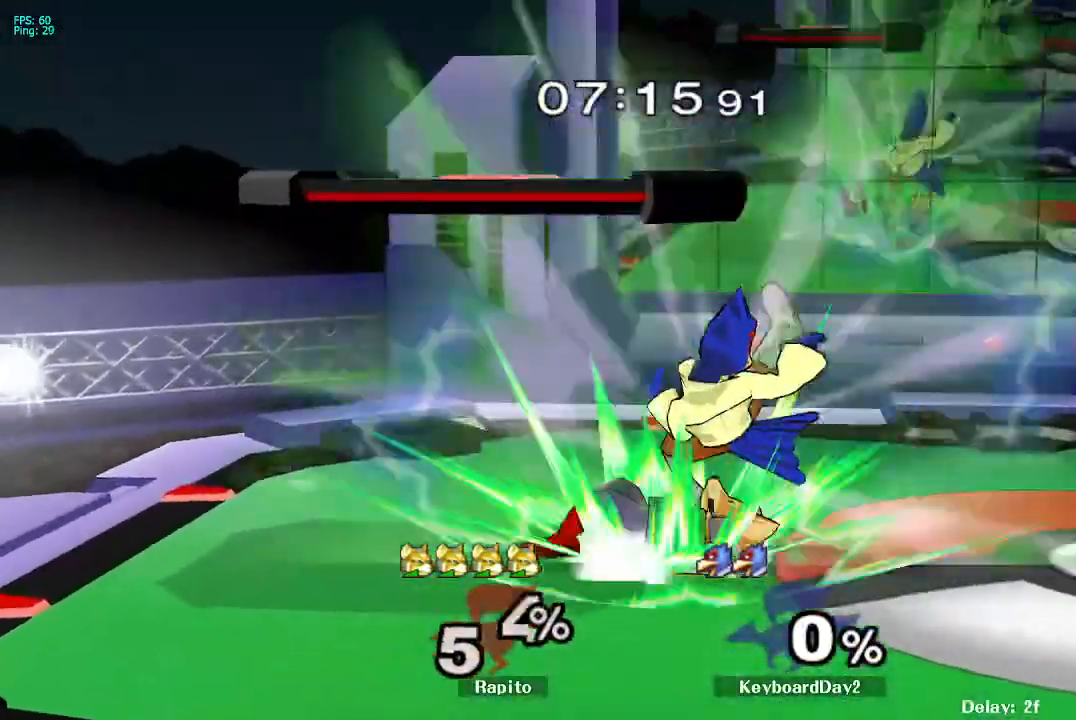
{"dt_ms": 500, "buttons": [], "left_stick": "left", "right_stick": "center", "events": [[67, "left_stick", "center"], [83, "Y", "up"], [433, "left_stick", "left"]]}
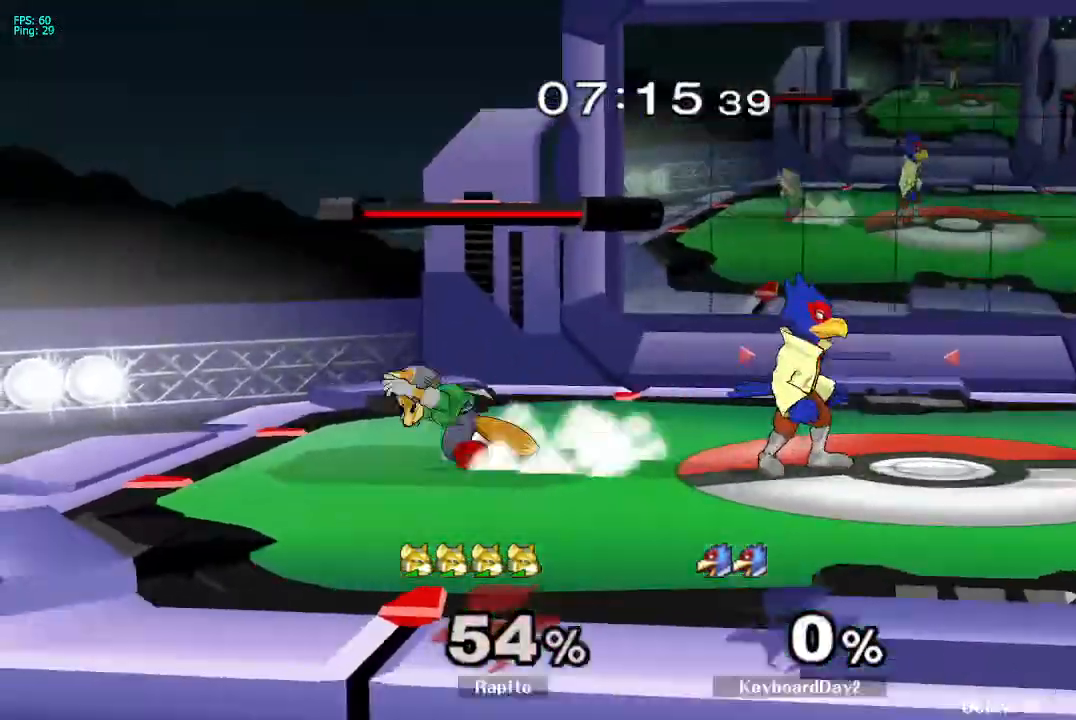
{"dt_ms": 500, "buttons": [], "left_stick": "right", "right_stick": "center", "events": [[83, "left_stick", "center"], [150, "left_stick", "left"], [350, "left_stick", "center"], [483, "left_stick", "right"]]}
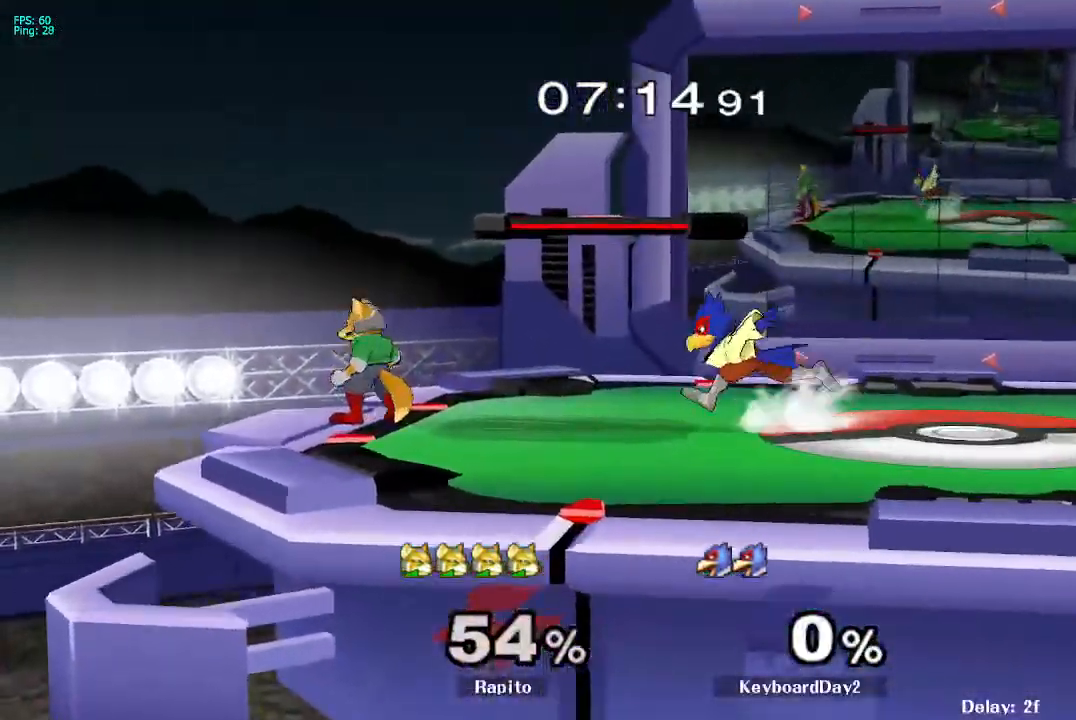
{"dt_ms": 1000, "buttons": [], "left_stick": "center", "right_stick": "center"}
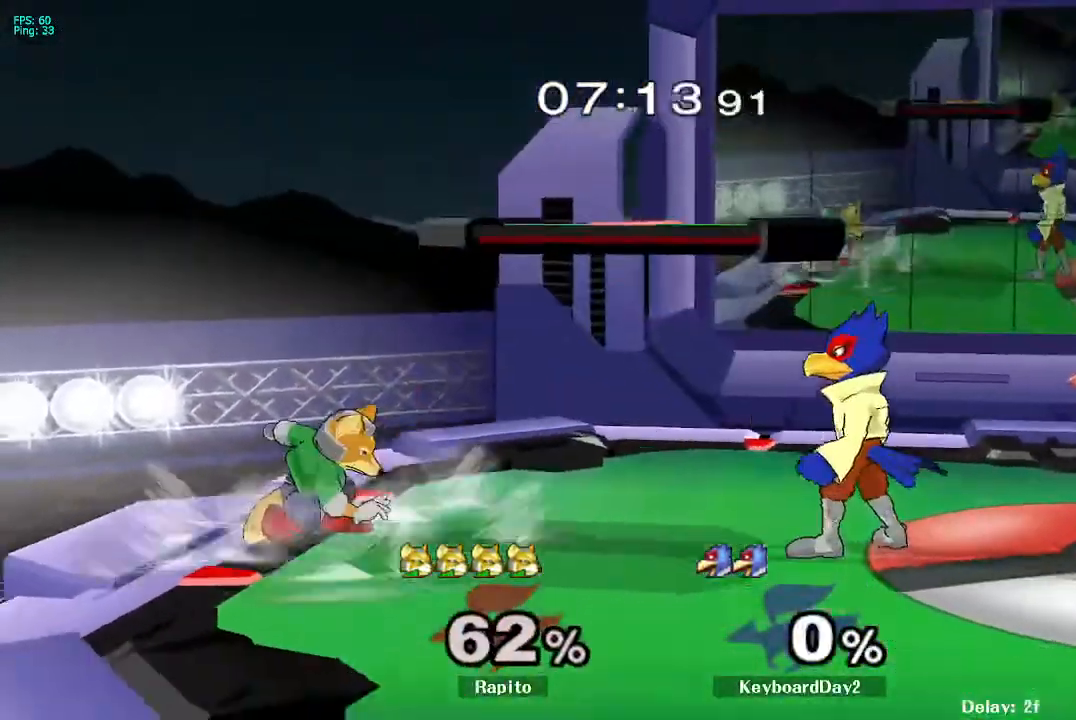
{"dt_ms": 500, "buttons": ["L1"], "left_stick": "center", "right_stick": "center"}
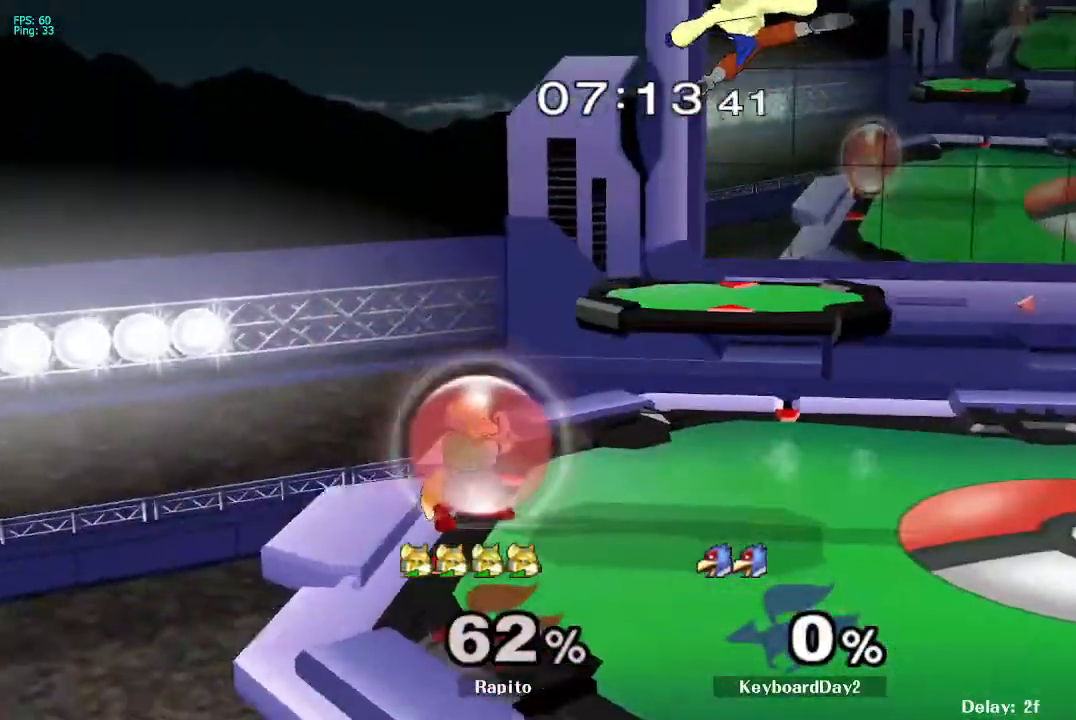
{"dt_ms": 500, "buttons": [], "left_stick": "right", "right_stick": "center", "events": [[233, "Y", "down"], [300, "L1", "up"], [300, "left_stick", "right"], [450, "Y", "up"]]}
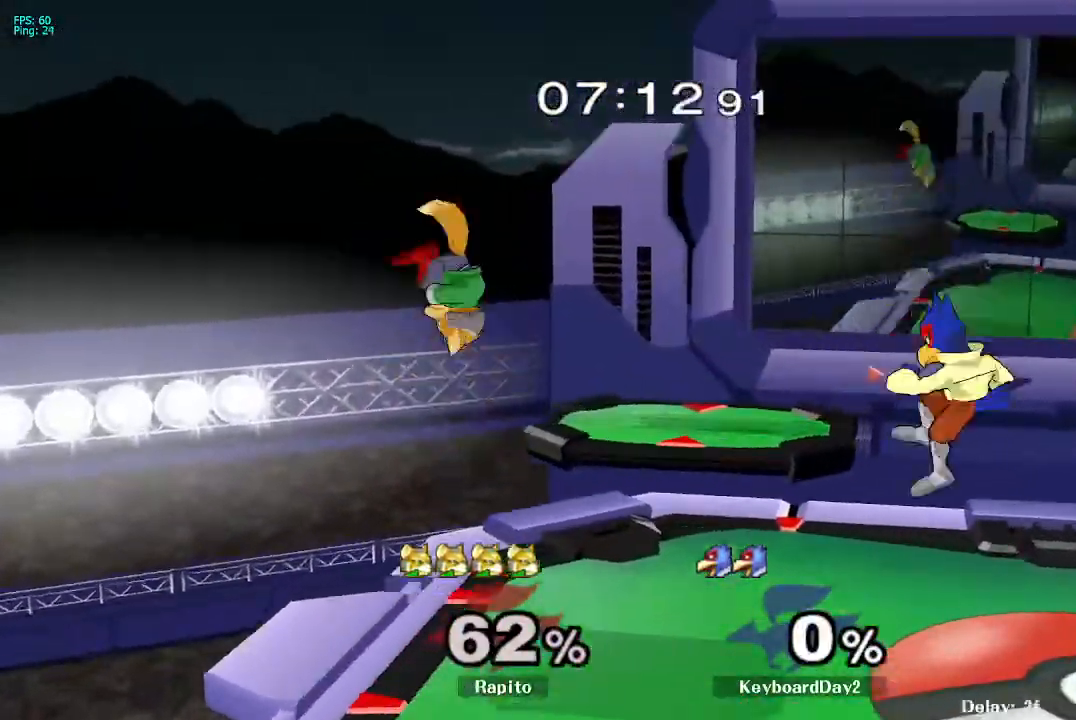
{"dt_ms": 500, "buttons": [], "left_stick": "center", "right_stick": "center", "events": [[17, "left_stick", "up-left"], [67, "left_stick", "center"], [117, "left_stick", "down"], [300, "left_stick", "center"], [350, "left_stick", "left"], [383, "Y", "down"], [417, "Y", "up"], [417, "left_stick", "right"], [467, "left_stick", "center"]]}
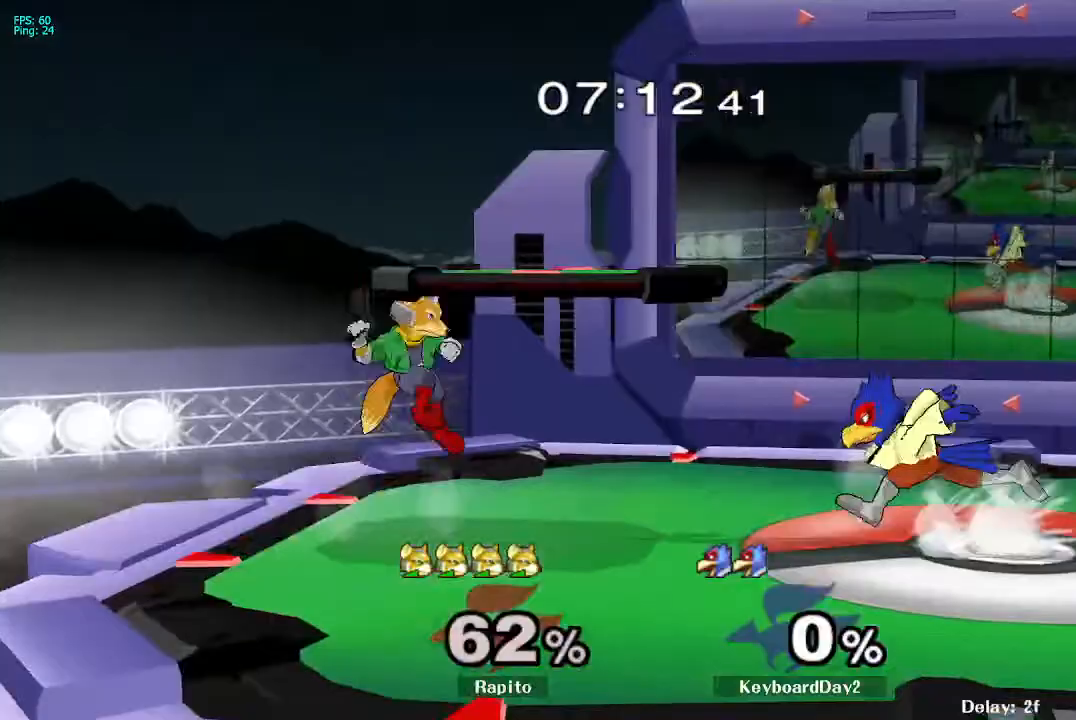
{"dt_ms": 500, "buttons": ["L1"], "left_stick": "center", "right_stick": "center", "events": [[167, "A", "down"], [233, "A", "up"], [417, "L1", "down"]]}